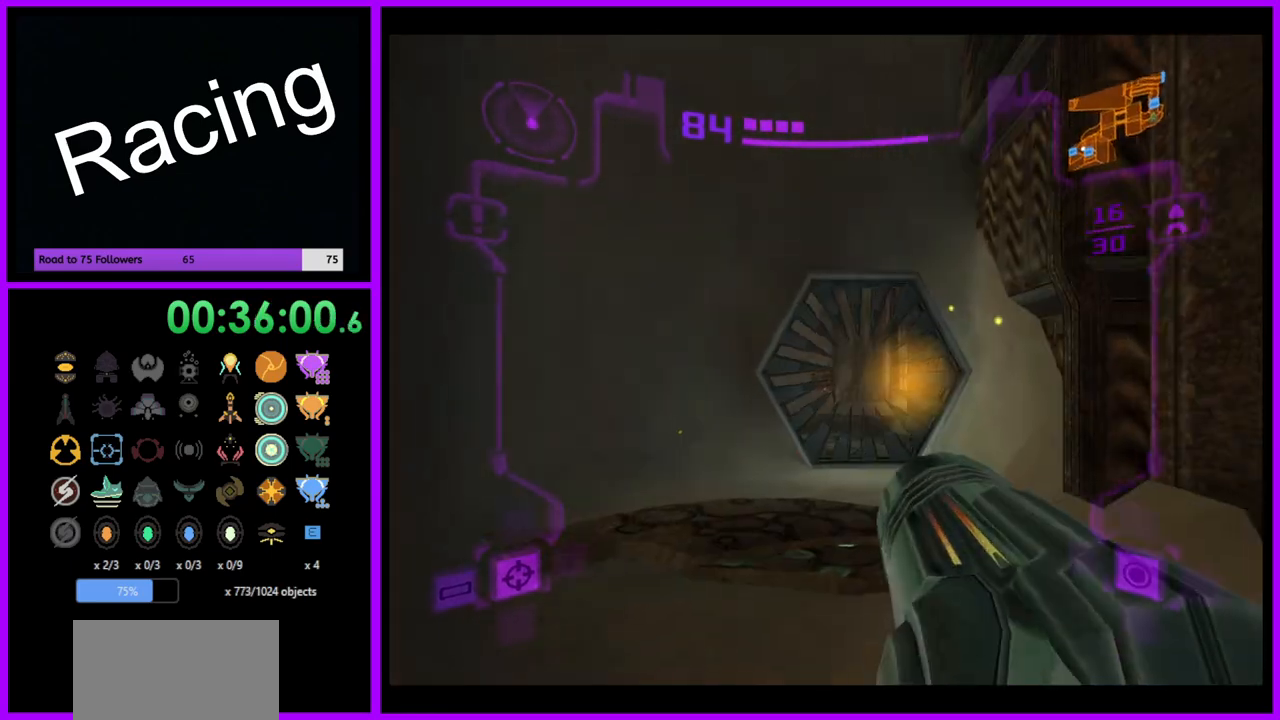
Gameplay with a controller (Nintendo layout); each line is a JSON object with the inputs held at the frame after it. "events" lists button and stick changes between this image and that frame as [ms after this image, input, new state], when the widget could be followed in between. Not read: L3 R3.
{"buttons": ["L1"], "left_stick": "up", "right_stick": "center", "events": [[17, "L1", "down"]]}
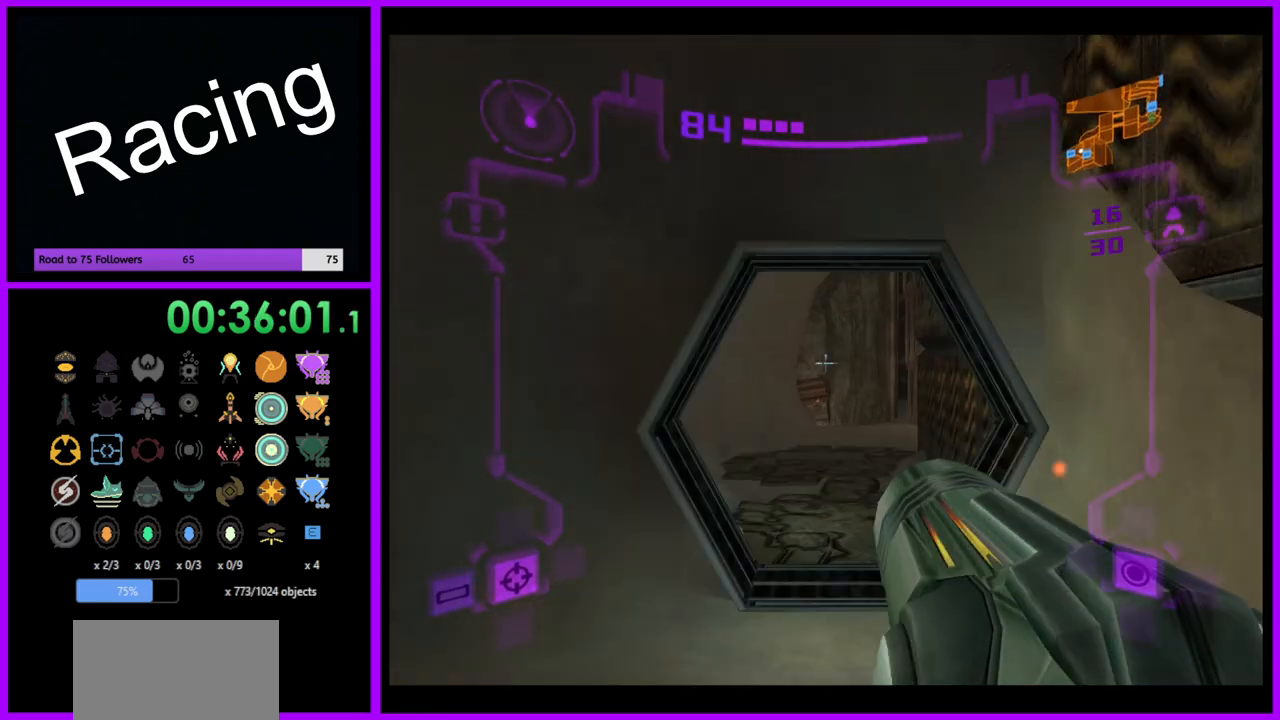
{"buttons": ["L1"], "left_stick": "up", "right_stick": "center", "events": [[150, "X", "down"], [300, "X", "up"]]}
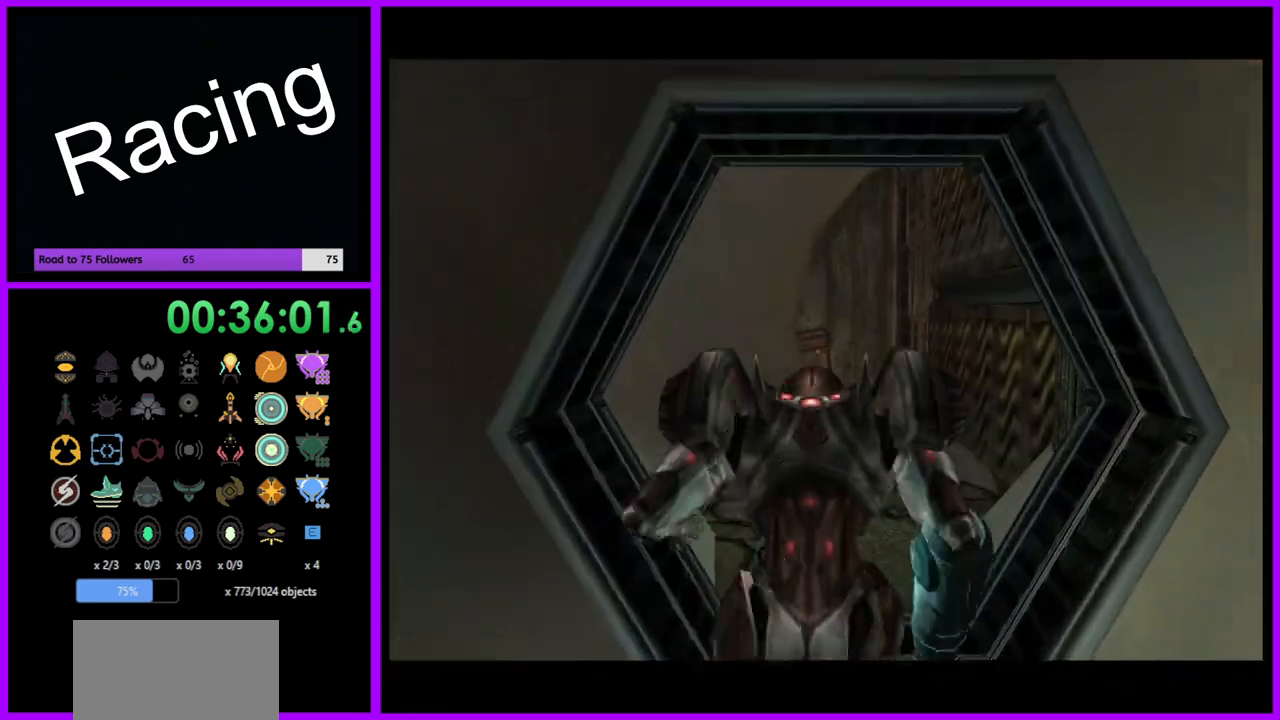
{"buttons": [], "left_stick": "up", "right_stick": "center", "events": [[150, "L1", "up"]]}
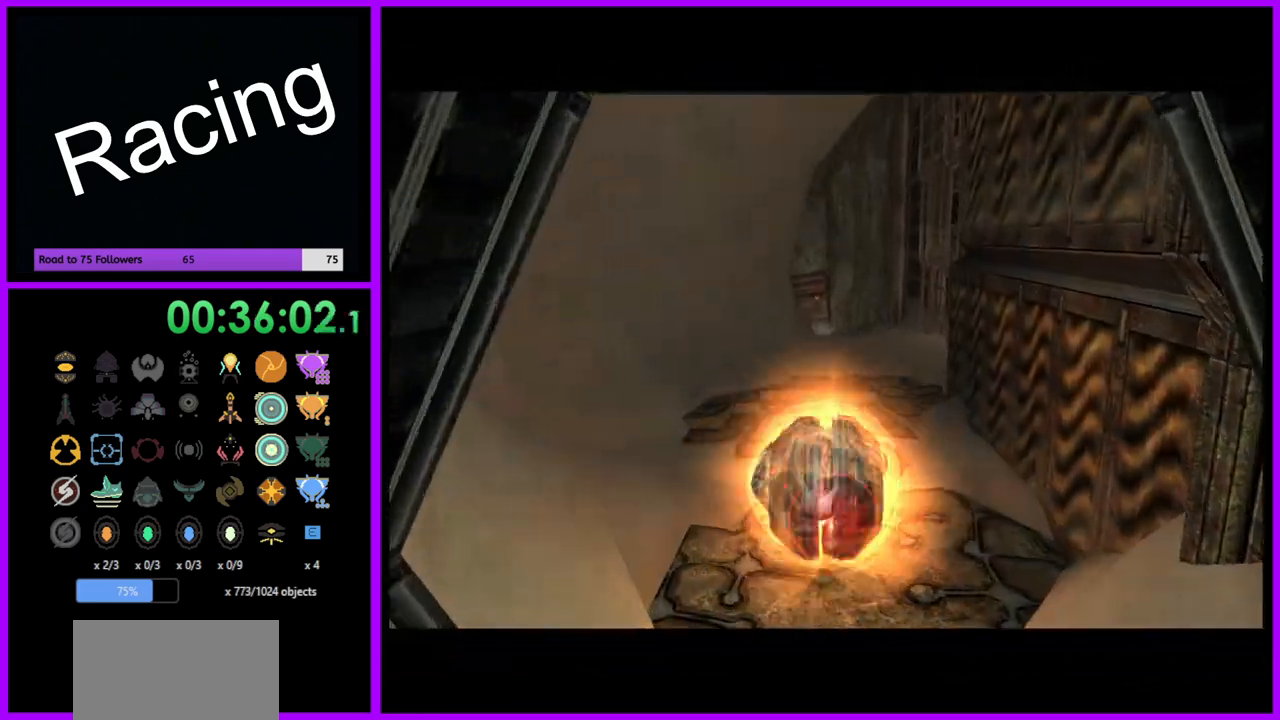
{"buttons": ["B"], "left_stick": "up", "right_stick": "center", "events": [[167, "B", "down"]]}
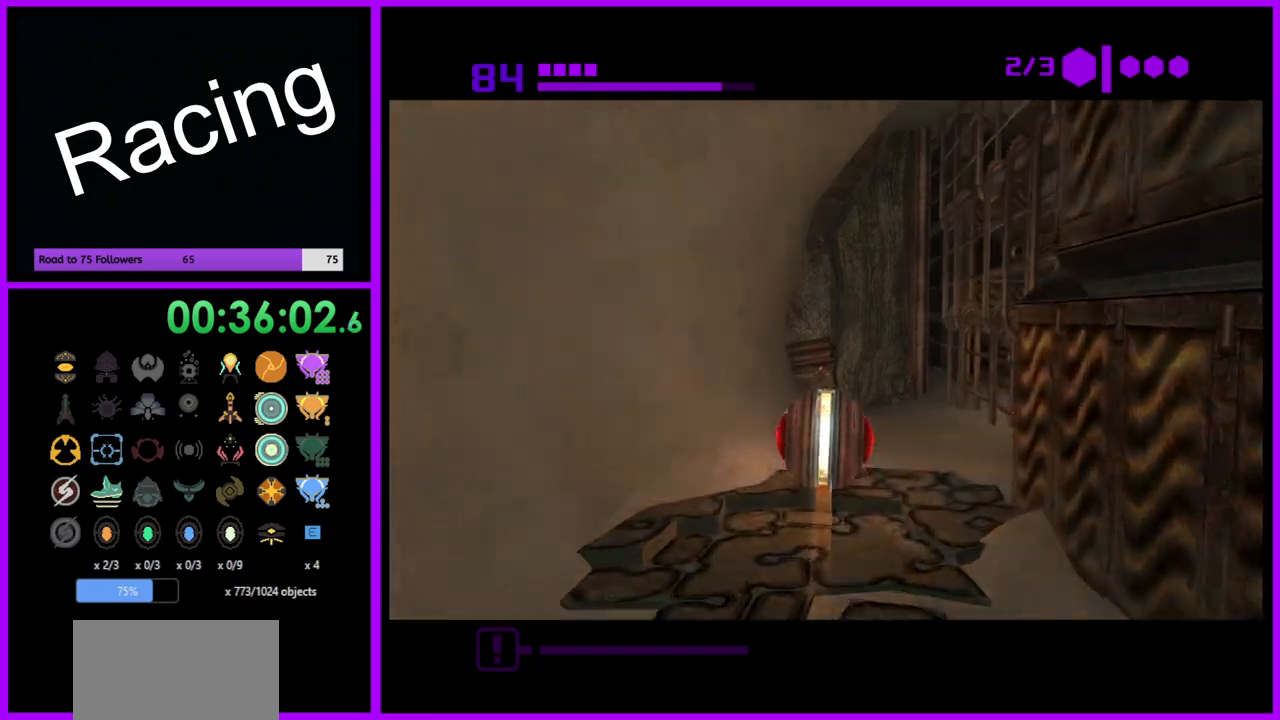
{"buttons": ["B"], "left_stick": "left", "right_stick": "center", "events": [[117, "B", "up"], [250, "B", "down"], [267, "left_stick", "up-left"], [383, "left_stick", "left"]]}
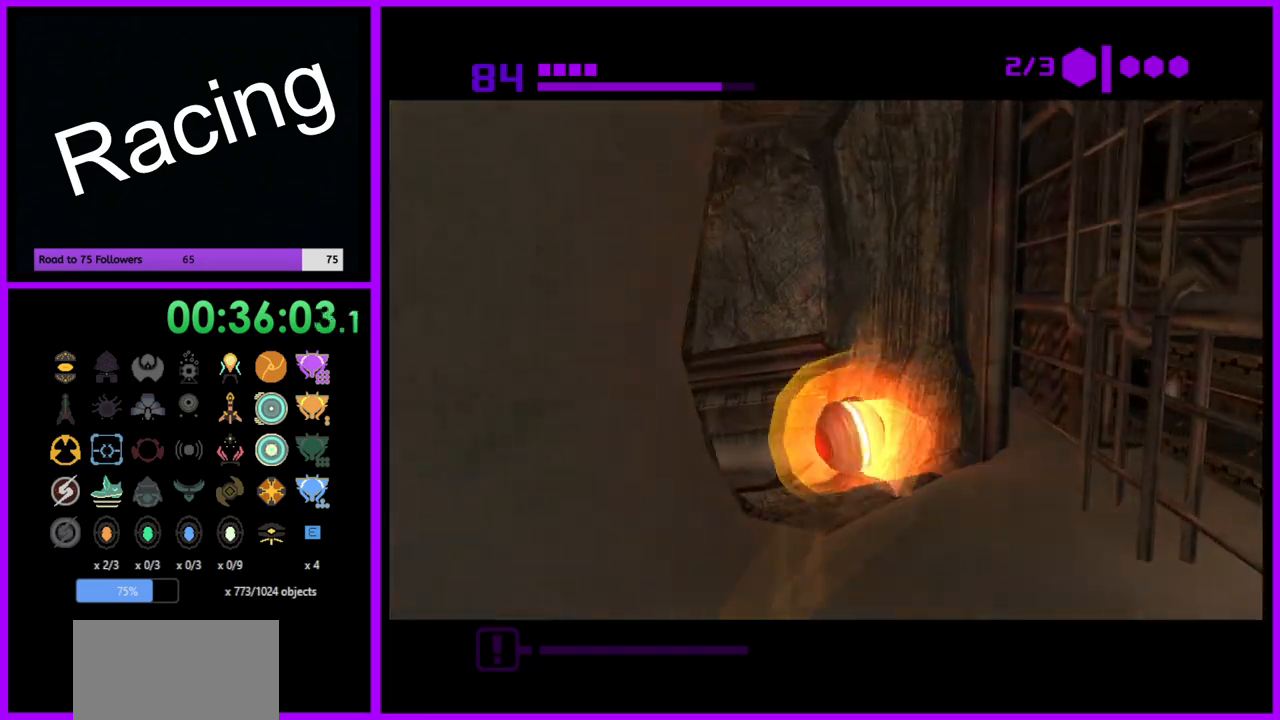
{"buttons": ["B"], "left_stick": "up", "right_stick": "center", "events": [[317, "left_stick", "up-left"], [417, "left_stick", "up"]]}
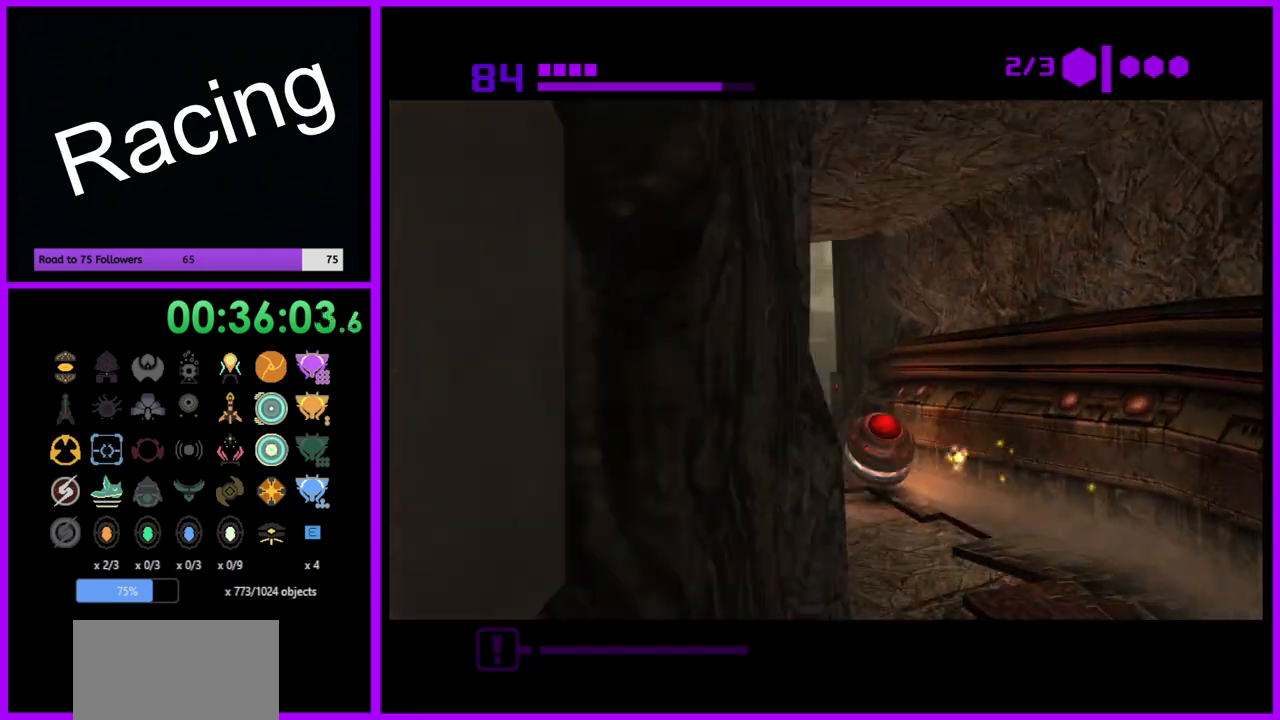
{"buttons": [], "left_stick": "up", "right_stick": "center", "events": [[400, "B", "up"]]}
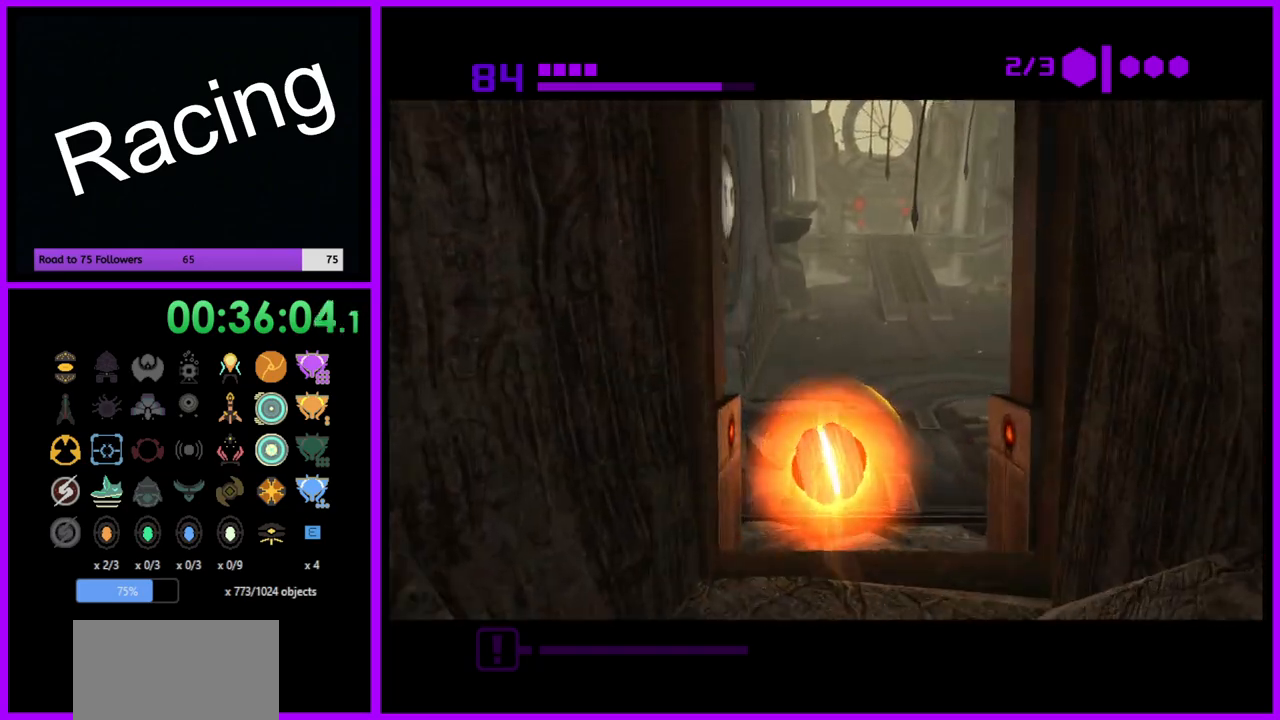
{"buttons": ["X"], "left_stick": "up", "right_stick": "center", "events": [[450, "X", "down"]]}
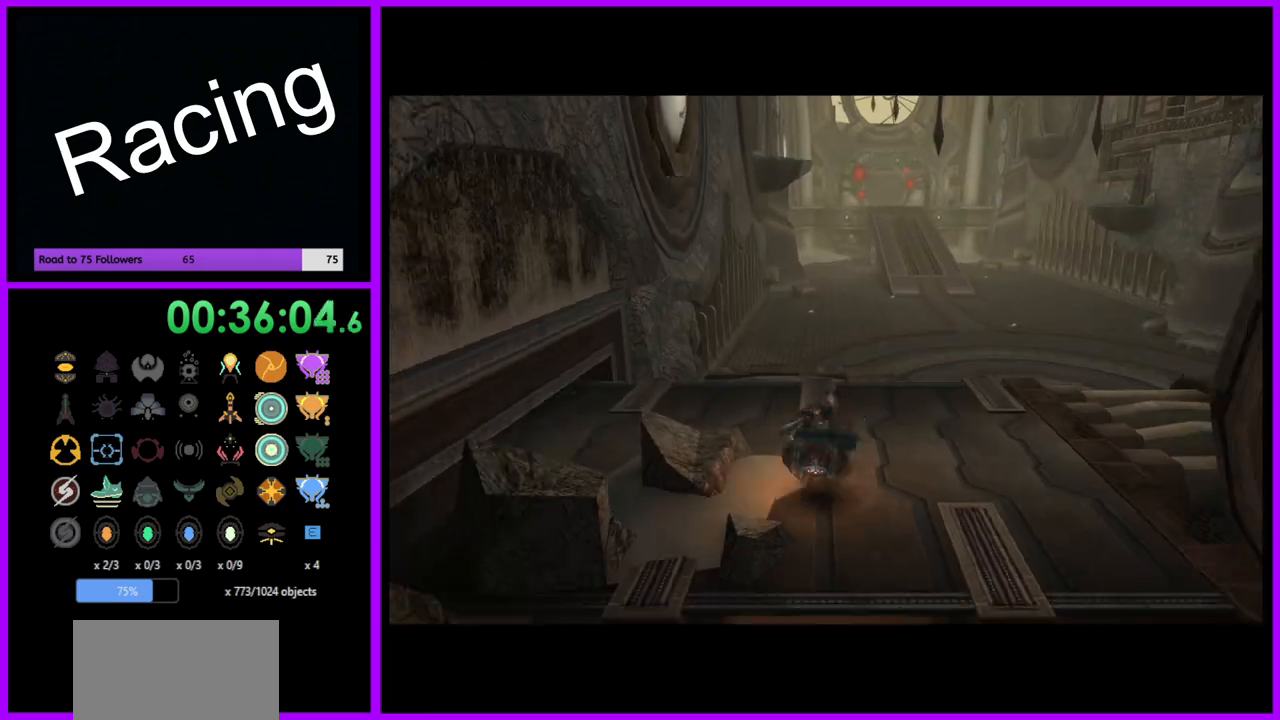
{"buttons": [], "left_stick": "up", "right_stick": "center", "events": [[67, "X", "up"]]}
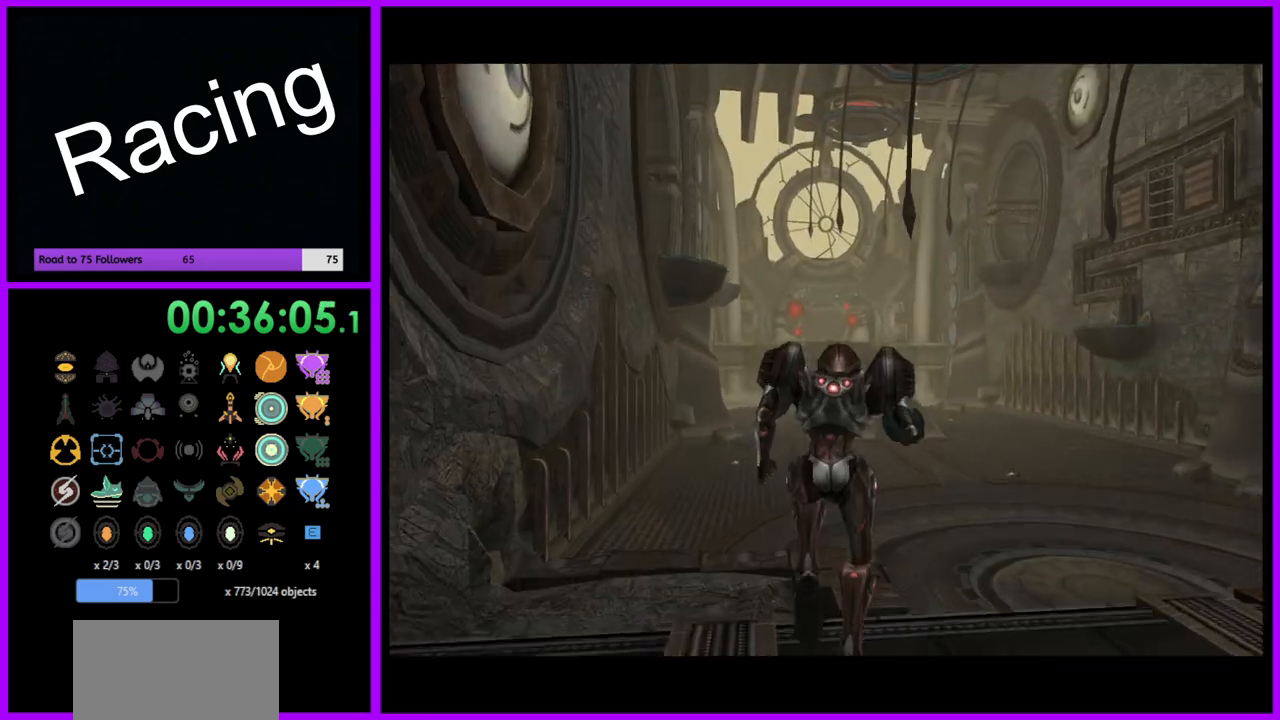
{"buttons": [], "left_stick": "up", "right_stick": "center", "events": []}
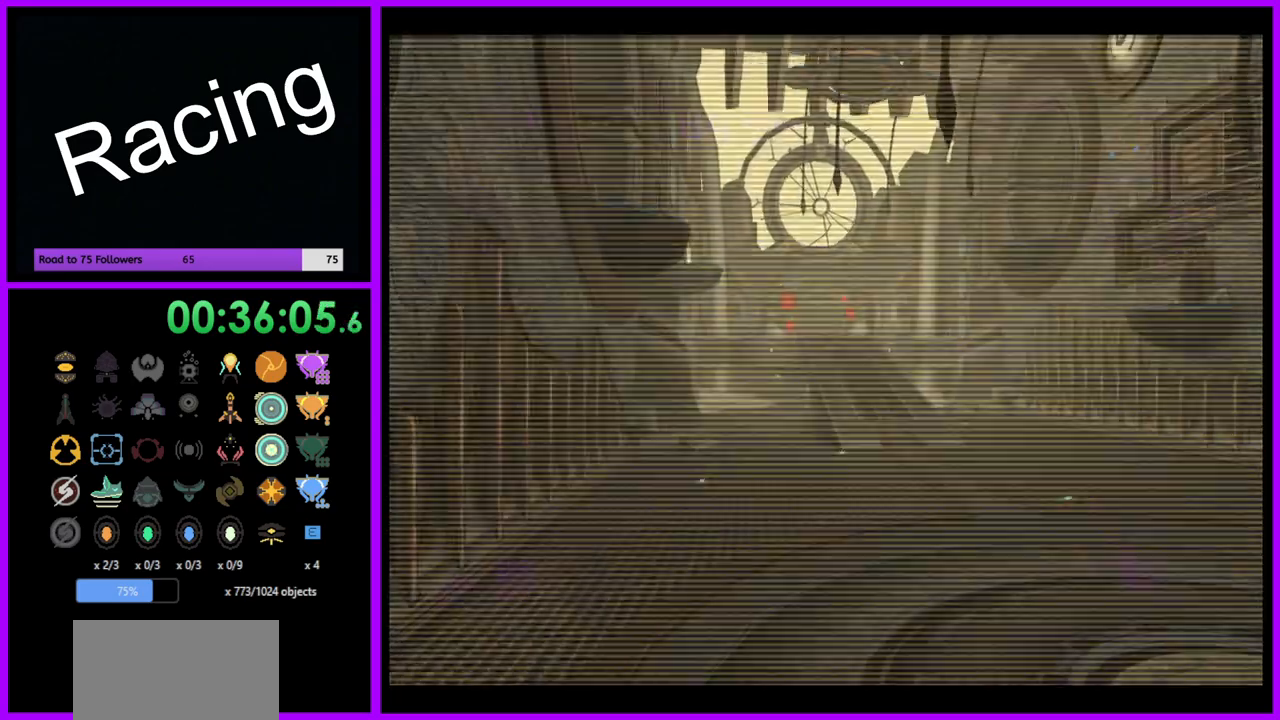
{"buttons": [], "left_stick": "up", "right_stick": "center", "events": [[250, "L1", "down"], [250, "X", "down"], [333, "X", "up"], [433, "L1", "up"]]}
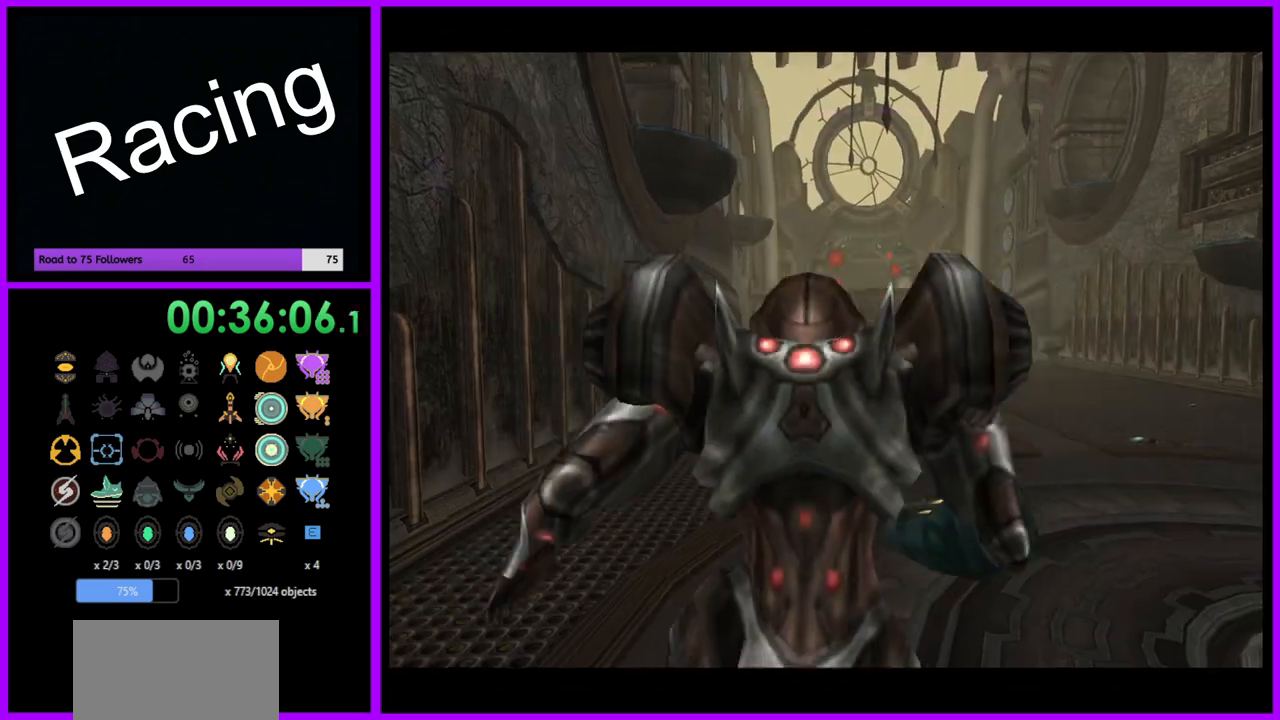
{"buttons": ["B"], "left_stick": "up", "right_stick": "center", "events": [[200, "B", "down"]]}
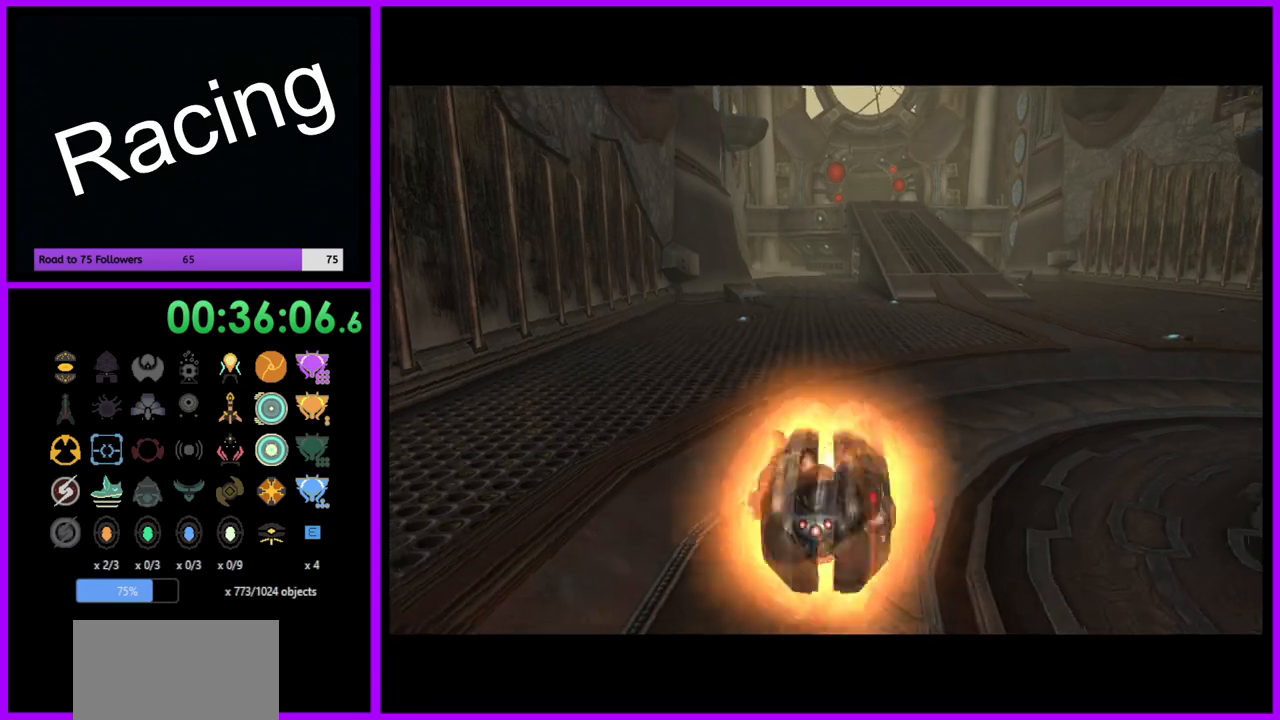
{"buttons": ["B"], "left_stick": "up", "right_stick": "center", "events": []}
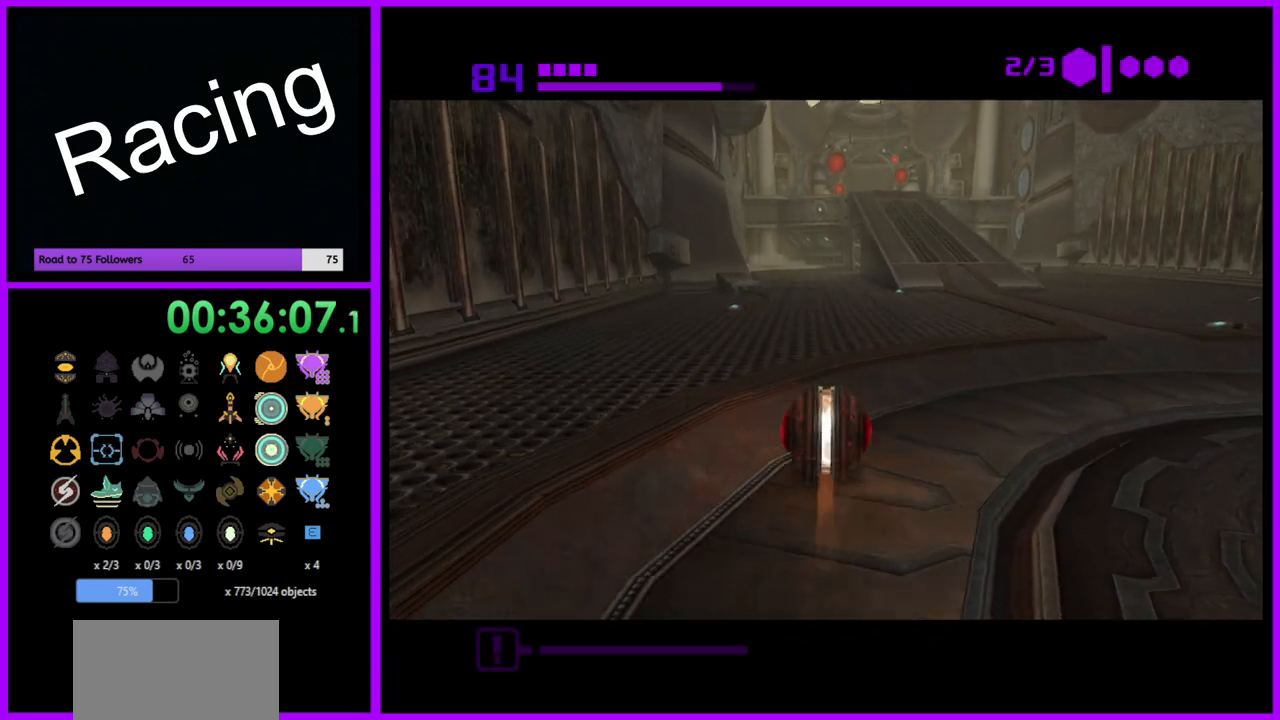
{"buttons": ["B"], "left_stick": "up-left", "right_stick": "center", "events": [[367, "left_stick", "up-left"]]}
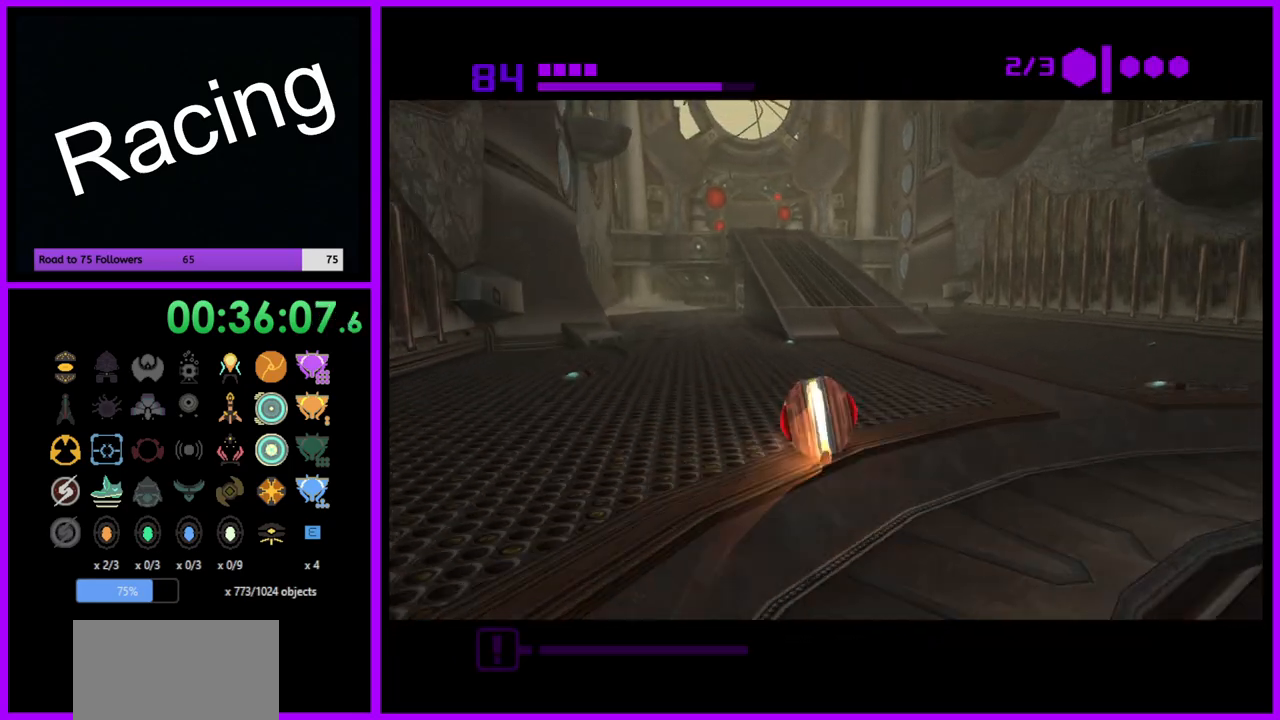
{"buttons": [], "left_stick": "up", "right_stick": "center", "events": [[117, "left_stick", "up"], [183, "B", "up"]]}
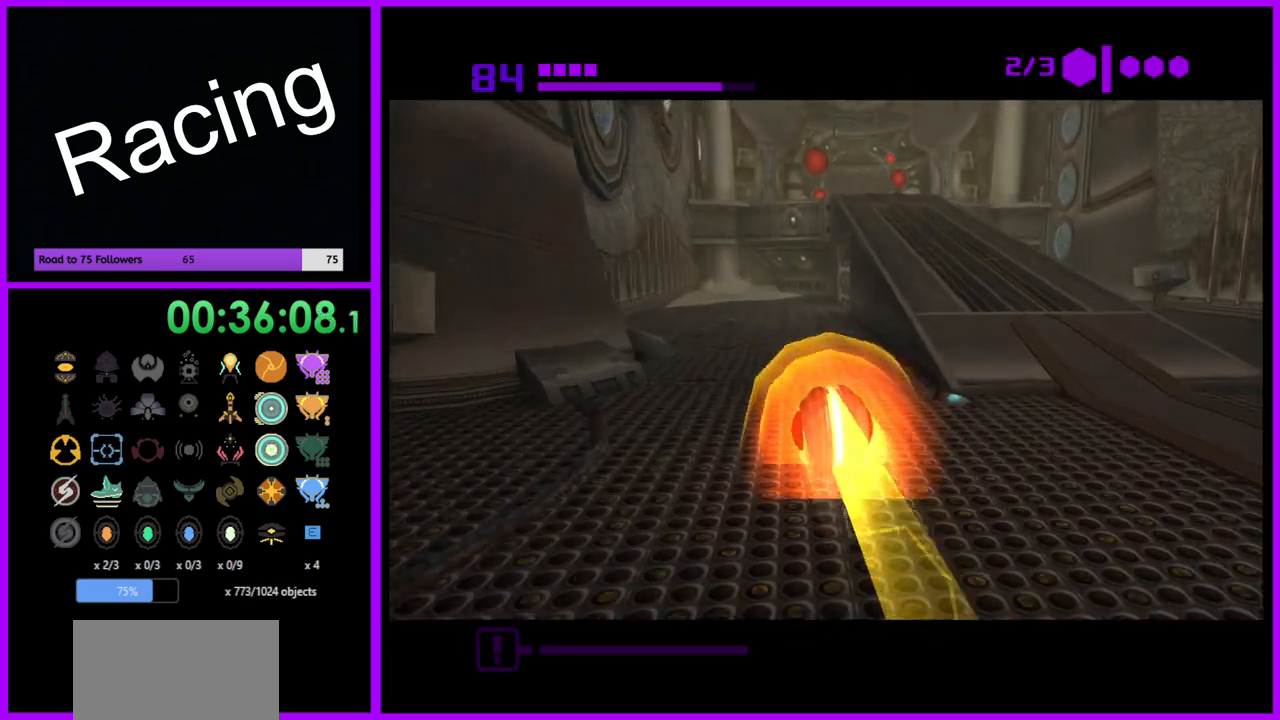
{"buttons": [], "left_stick": "up", "right_stick": "center", "events": [[267, "X", "down"], [367, "X", "up"]]}
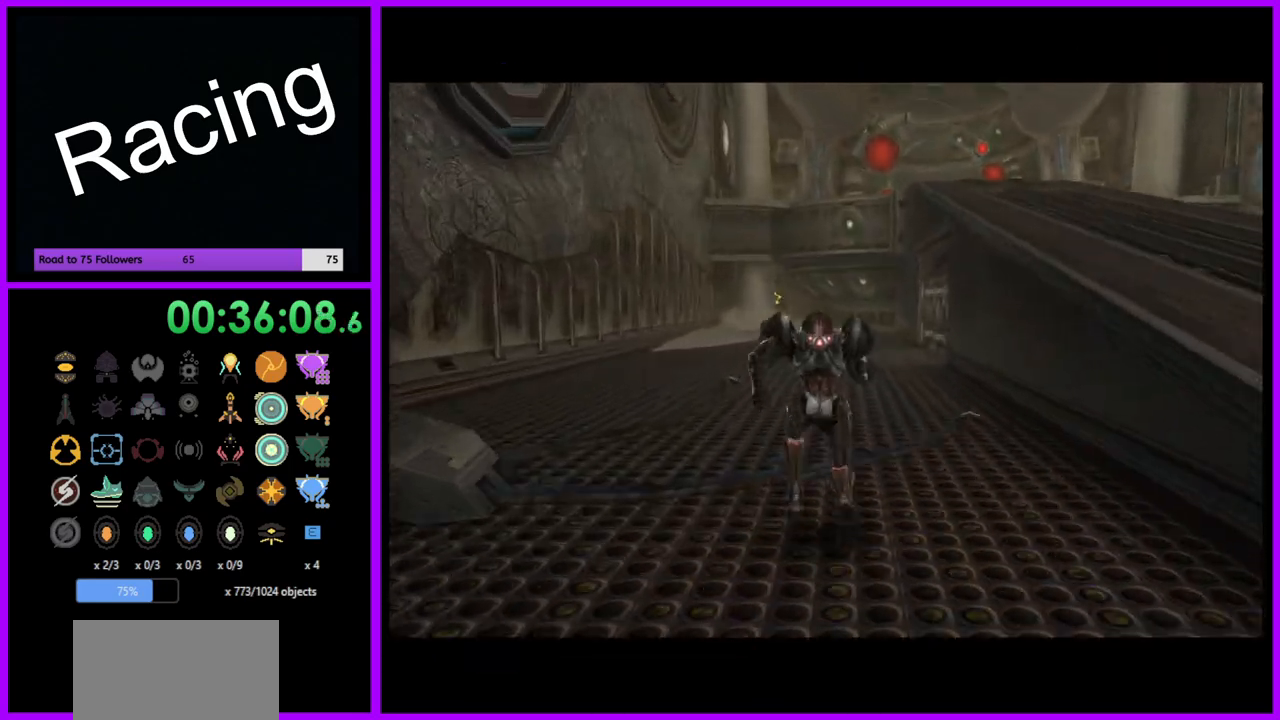
{"buttons": [], "left_stick": "up", "right_stick": "center", "events": []}
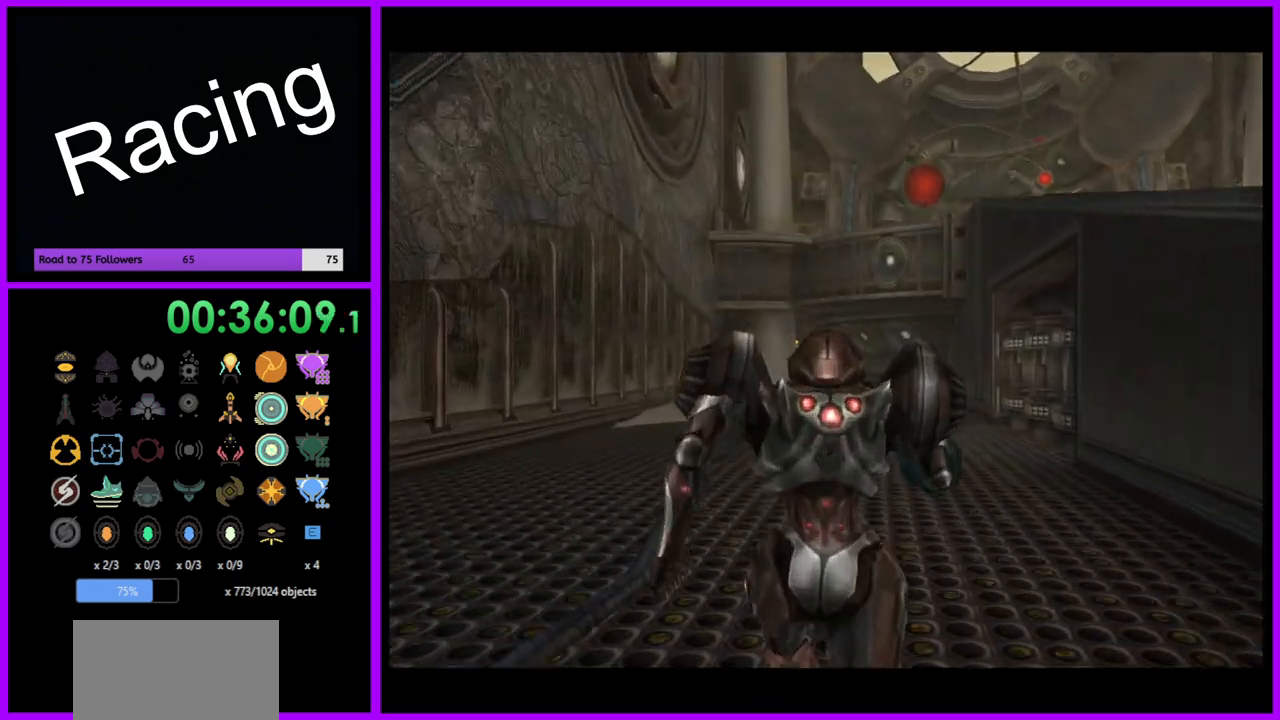
{"buttons": [], "left_stick": "up", "right_stick": "center", "events": []}
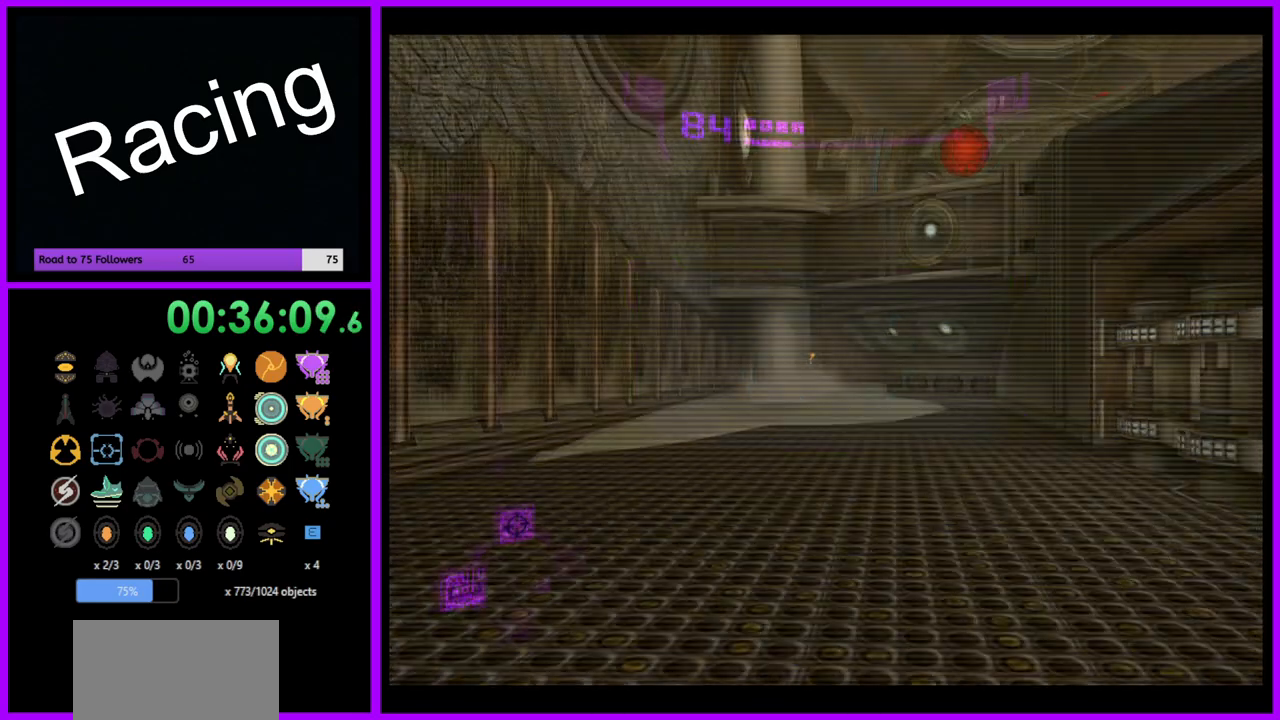
{"buttons": ["L1"], "left_stick": "up", "right_stick": "center", "events": [[250, "L1", "down"]]}
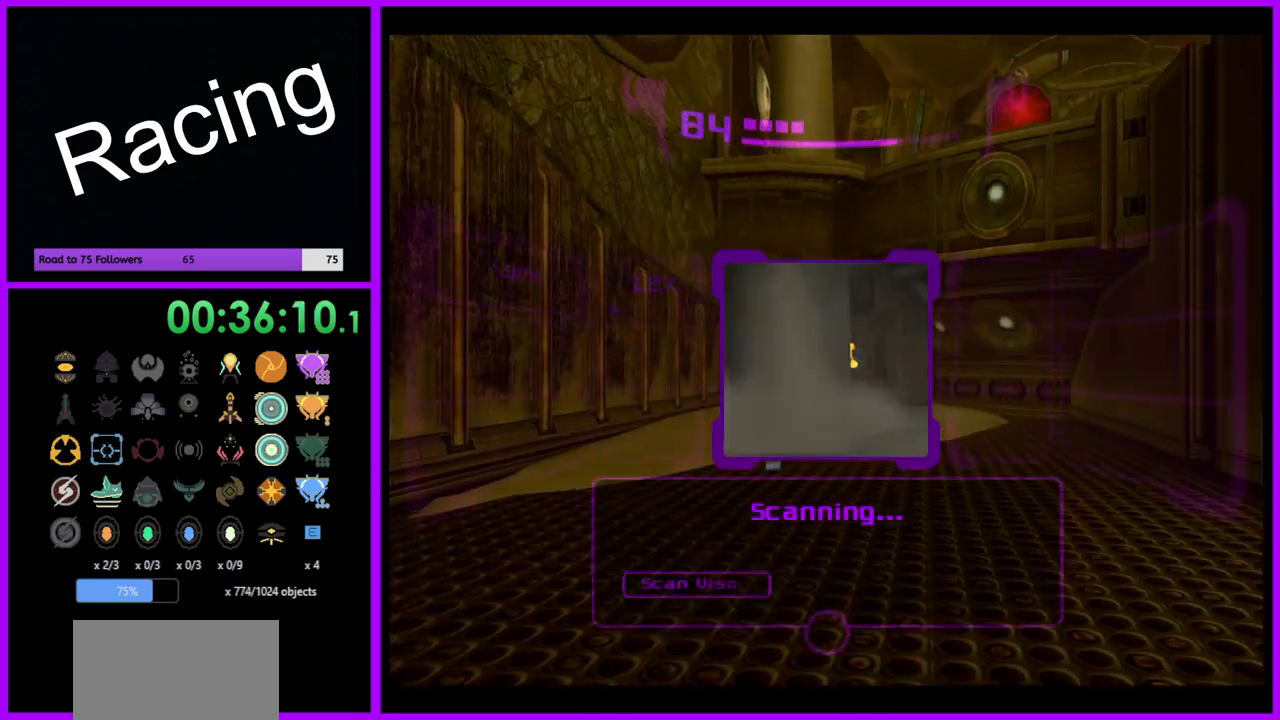
{"buttons": ["L1"], "left_stick": "center", "right_stick": "center", "events": [[33, "left_stick", "up-right"], [333, "left_stick", "down-right"], [467, "left_stick", "center"]]}
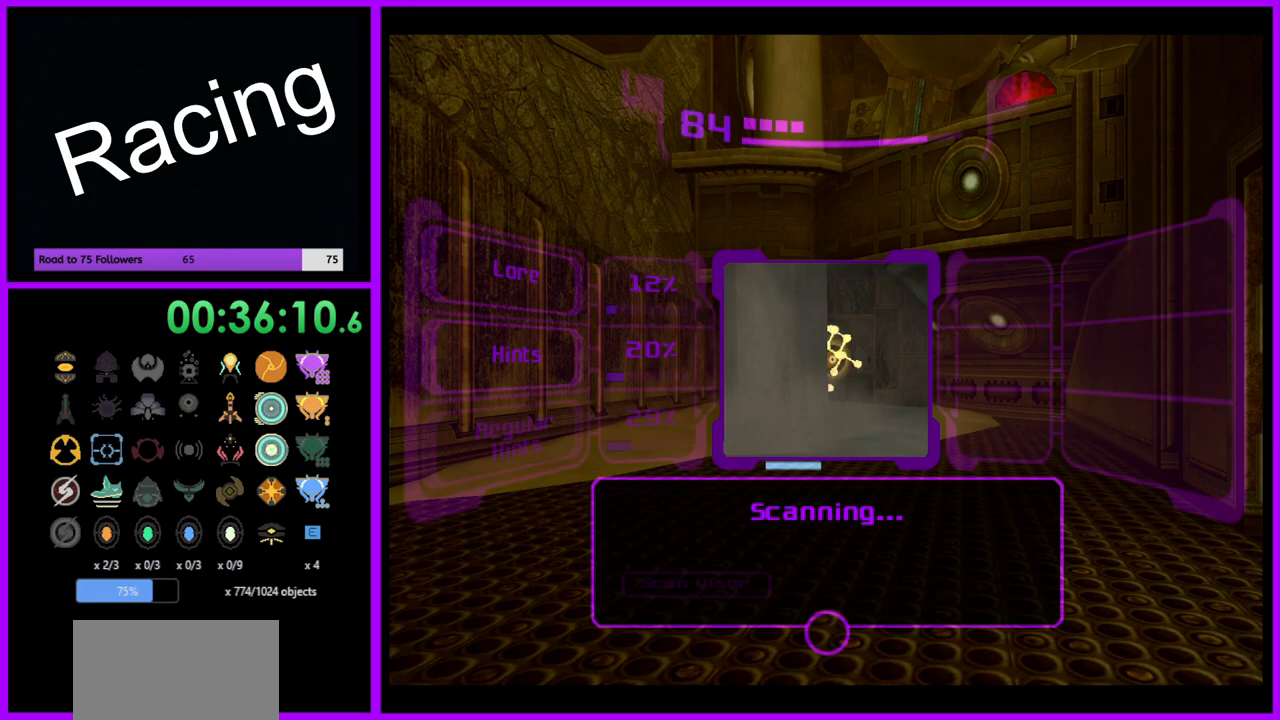
{"buttons": ["L1"], "left_stick": "center", "right_stick": "center", "events": []}
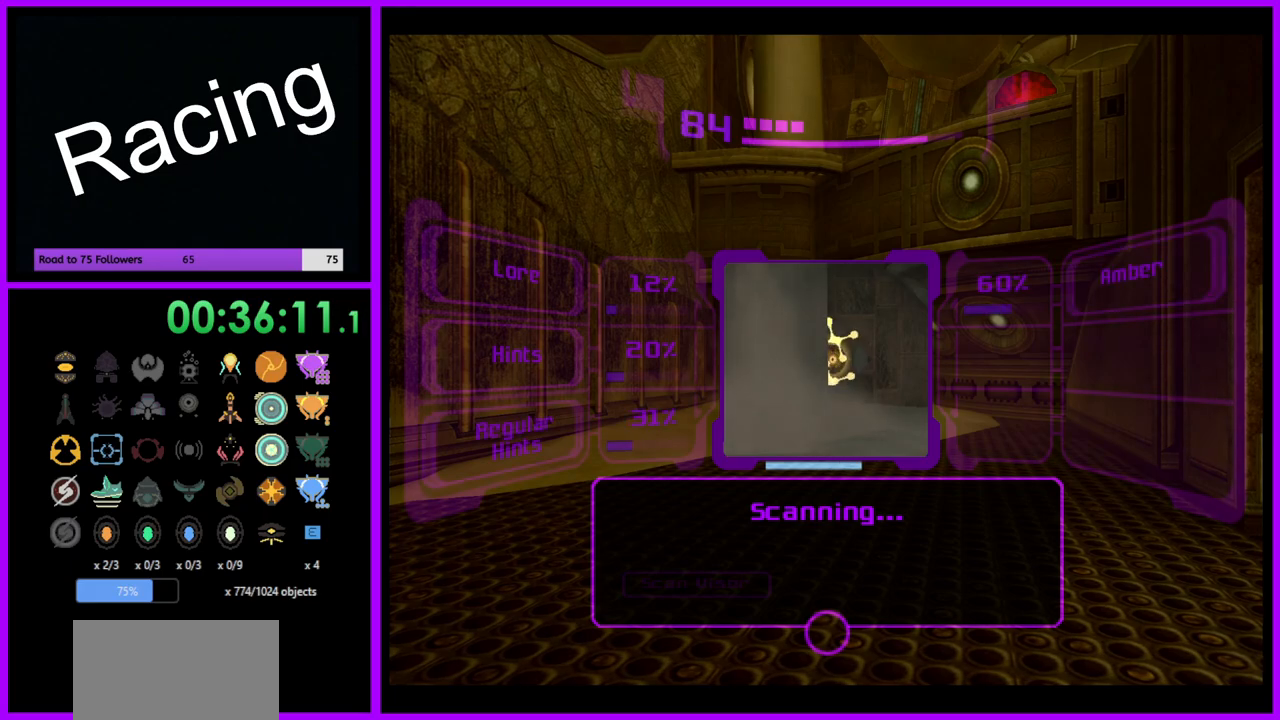
{"buttons": ["L1"], "left_stick": "center", "right_stick": "center", "events": [[250, "left_stick", "down-left"], [400, "left_stick", "center"]]}
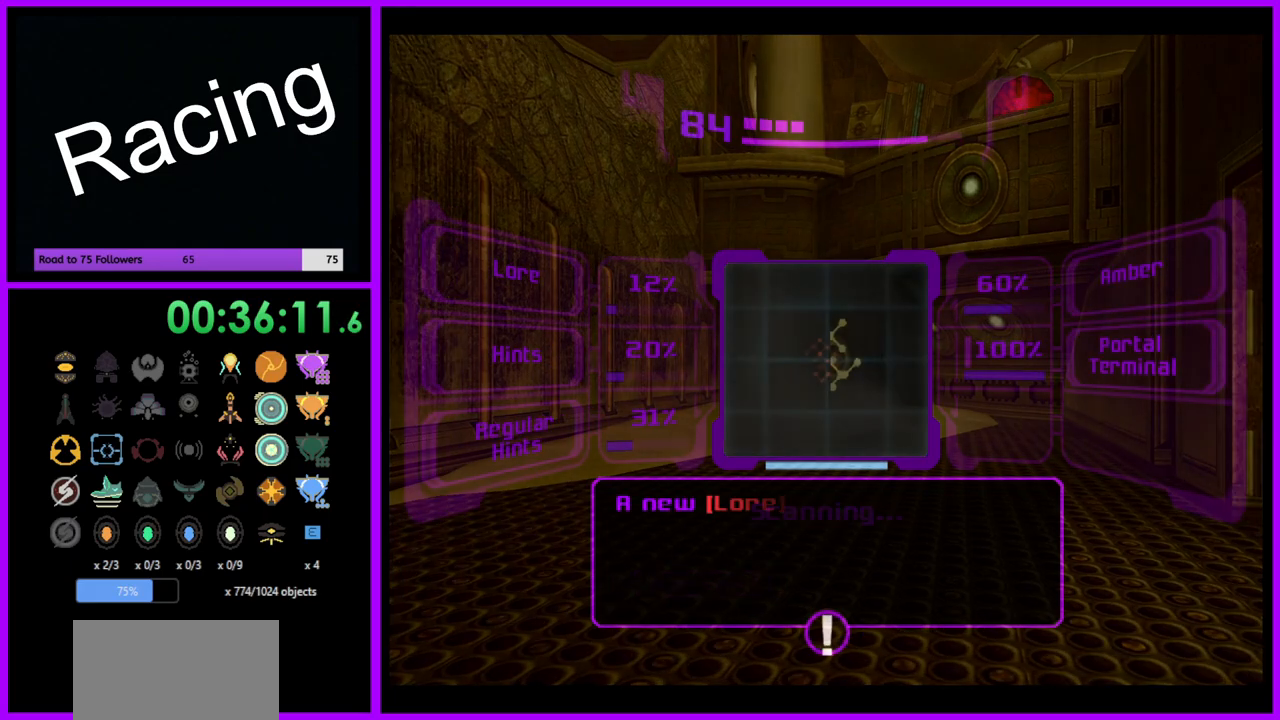
{"buttons": ["L1"], "left_stick": "center", "right_stick": "center", "events": [[233, "A", "down"], [317, "A", "up"], [400, "A", "down"], [467, "A", "up"]]}
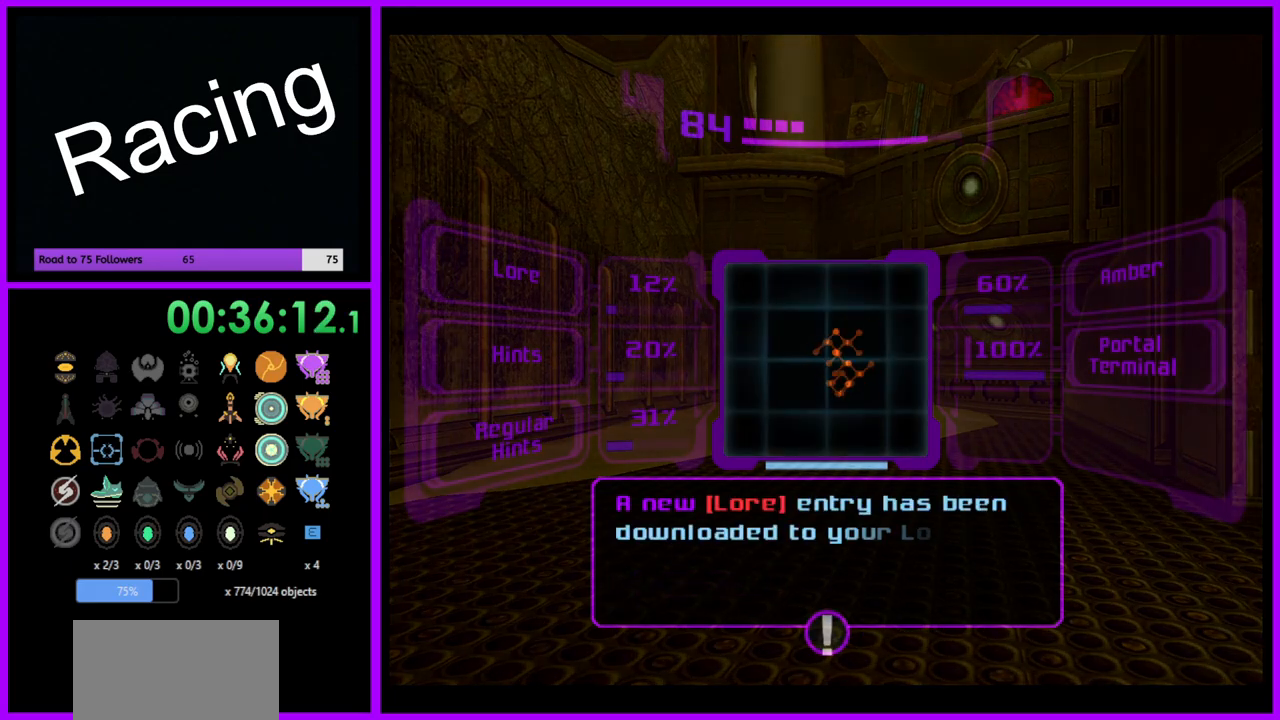
{"buttons": ["L1"], "left_stick": "center", "right_stick": "center", "events": [[50, "A", "down"], [133, "A", "up"], [217, "A", "down"], [283, "A", "up"], [383, "A", "down"], [433, "A", "up"]]}
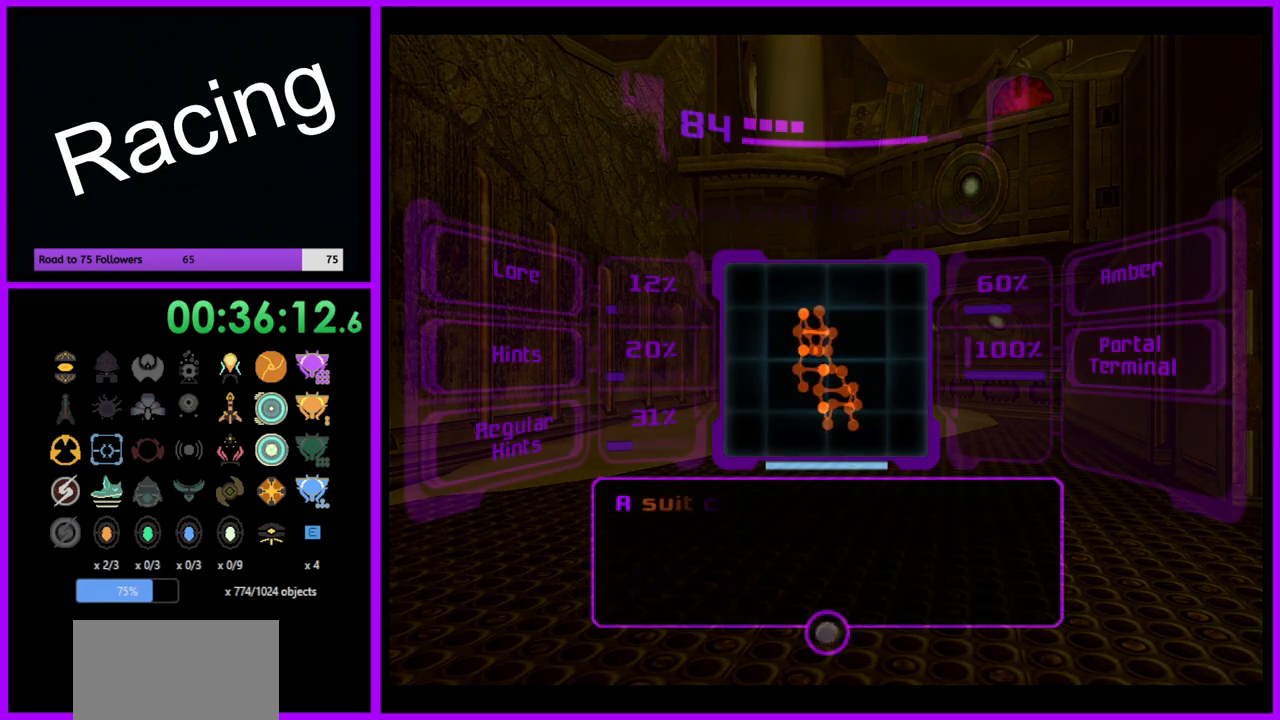
{"buttons": ["L1"], "left_stick": "center", "right_stick": "center", "events": [[17, "A", "down"], [100, "A", "up"], [183, "A", "down"], [250, "A", "up"]]}
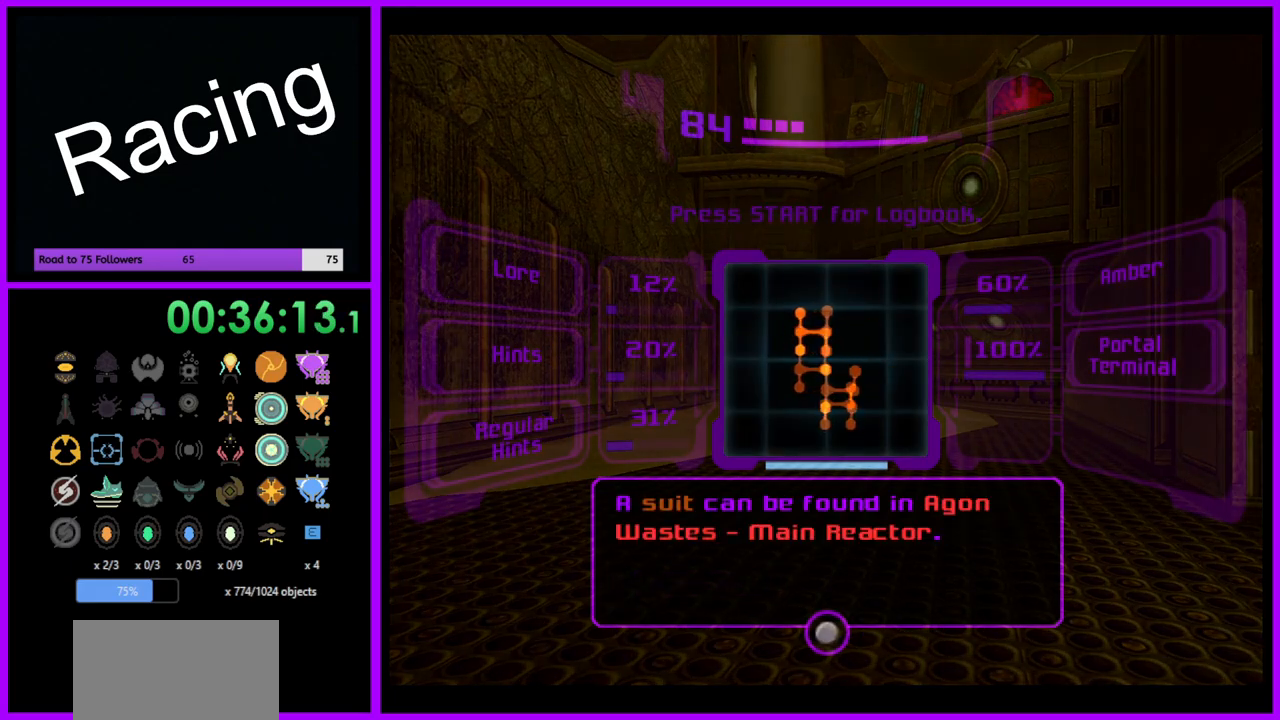
{"buttons": [], "left_stick": "down", "right_stick": "center", "events": [[250, "left_stick", "down"], [367, "L1", "up"]]}
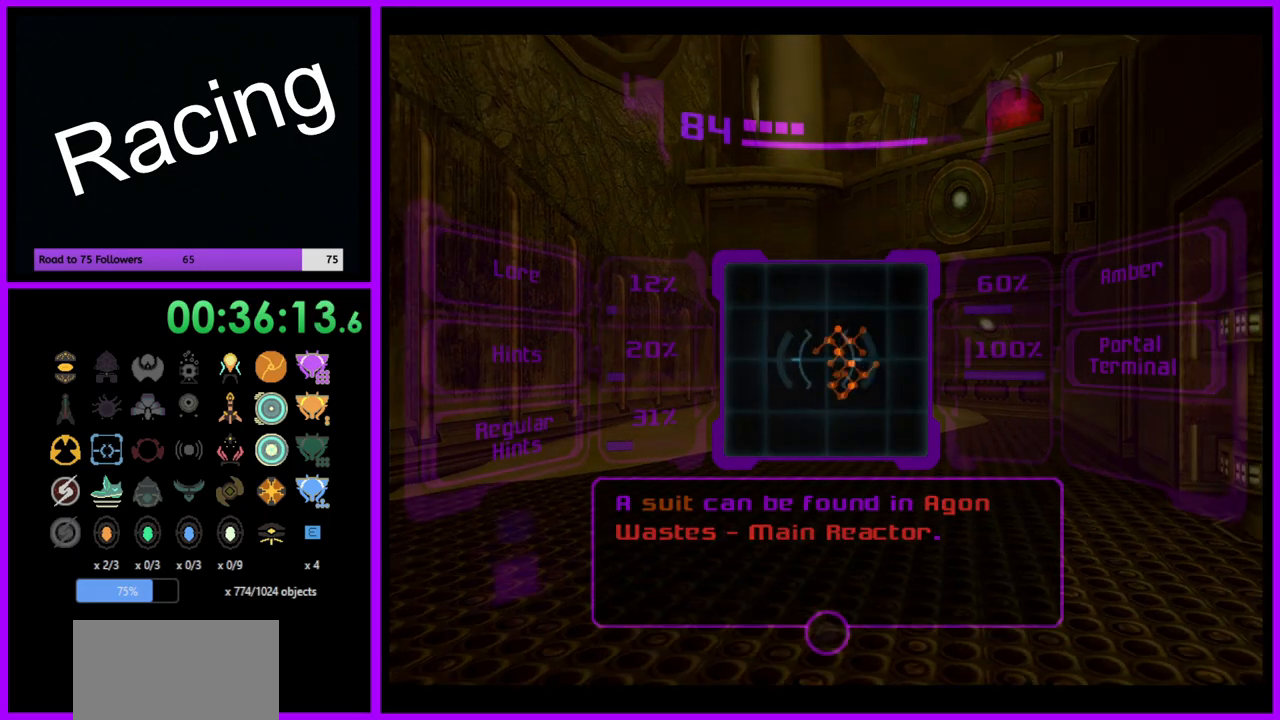
{"buttons": ["L1"], "left_stick": "right", "right_stick": "center", "events": [[33, "left_stick", "down-right"], [117, "B", "down"], [250, "B", "up"], [467, "left_stick", "right"], [500, "L1", "down"]]}
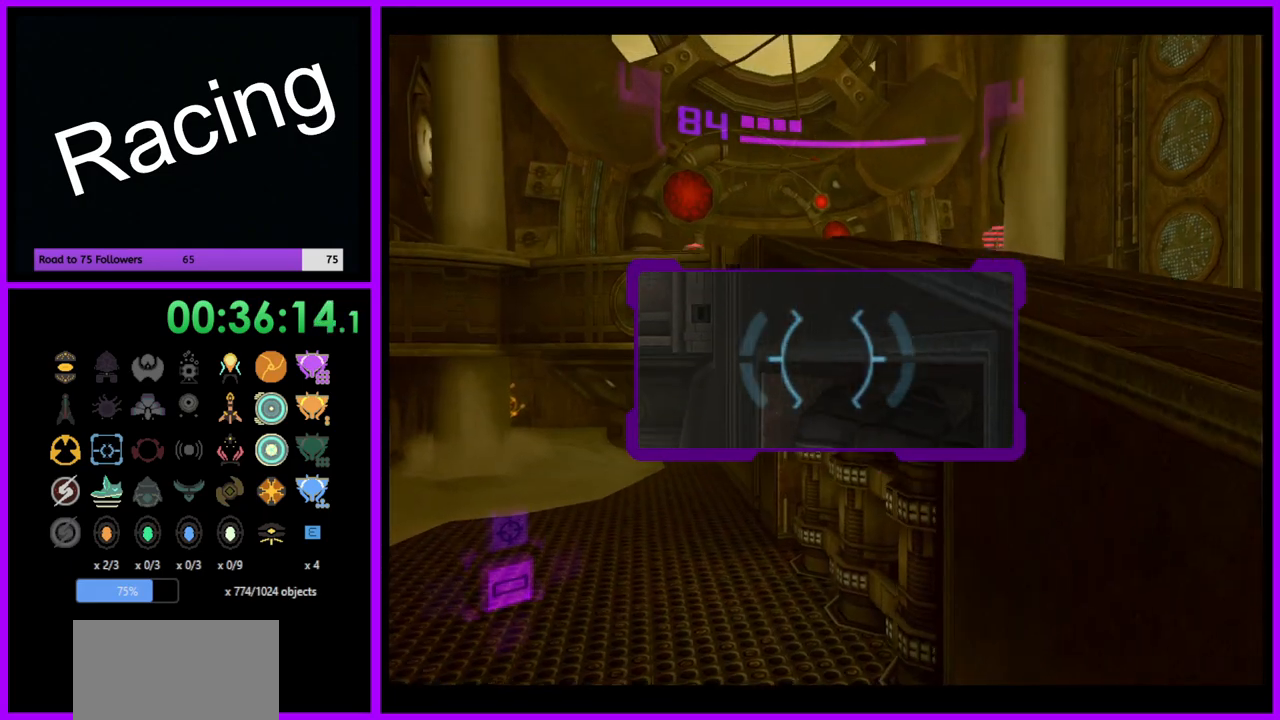
{"buttons": [], "left_stick": "up-right", "right_stick": "center", "events": [[150, "B", "down"], [183, "left_stick", "up-right"], [250, "B", "up"], [350, "A", "down"], [400, "A", "up"], [417, "L1", "up"]]}
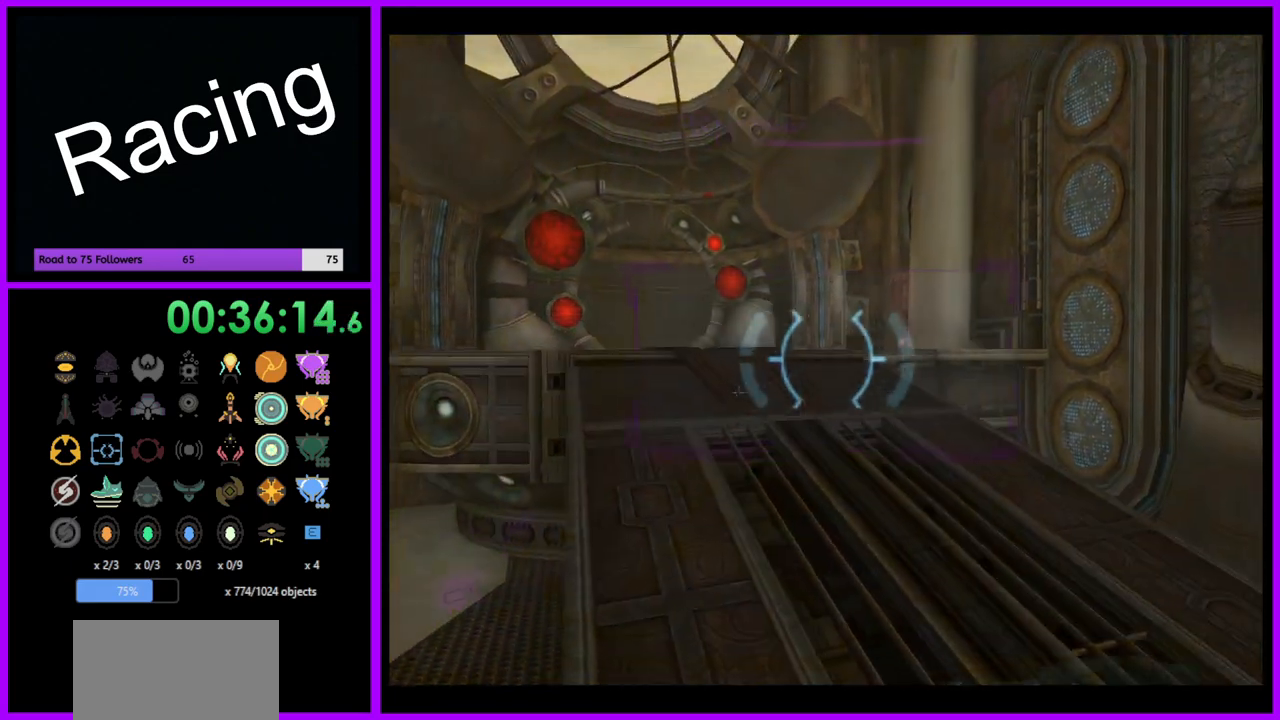
{"buttons": ["L1"], "left_stick": "up-left", "right_stick": "center", "events": [[200, "left_stick", "up"], [317, "L1", "down"], [483, "left_stick", "up-left"]]}
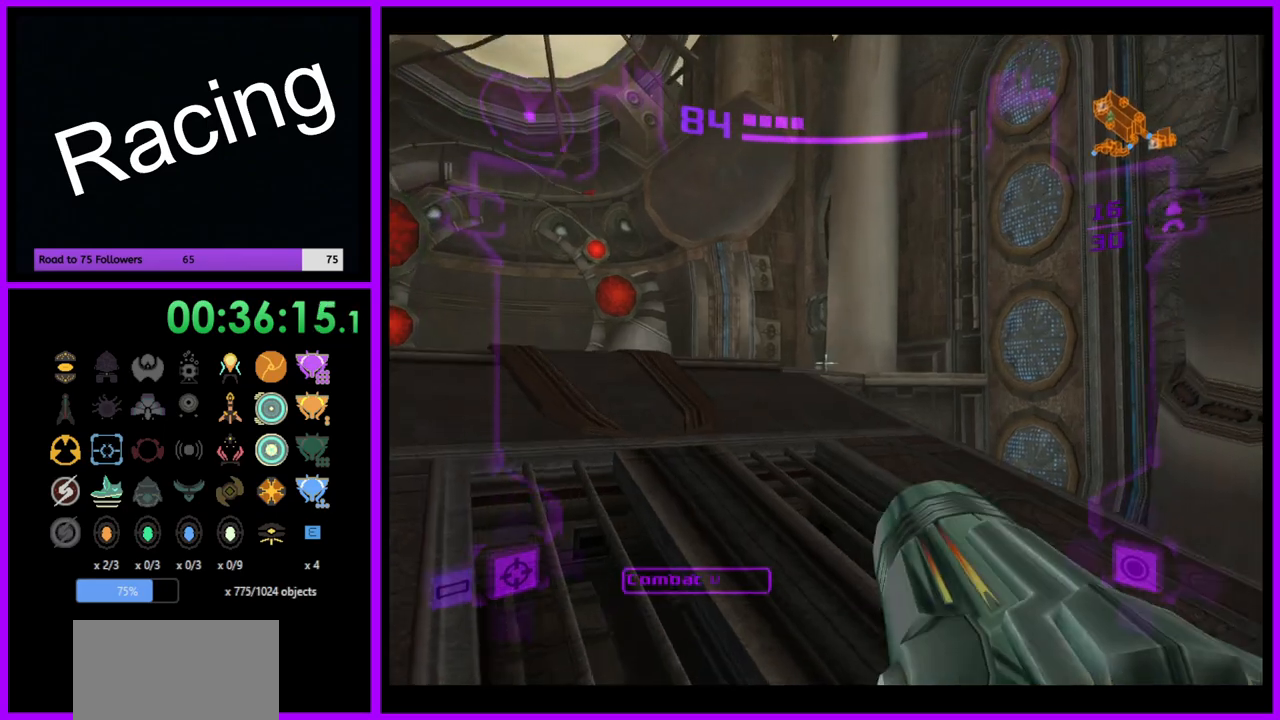
{"buttons": ["R1"], "left_stick": "up-right", "right_stick": "center", "events": [[67, "B", "down"], [183, "B", "up"], [333, "L1", "up"], [417, "R1", "down"], [467, "left_stick", "up-right"]]}